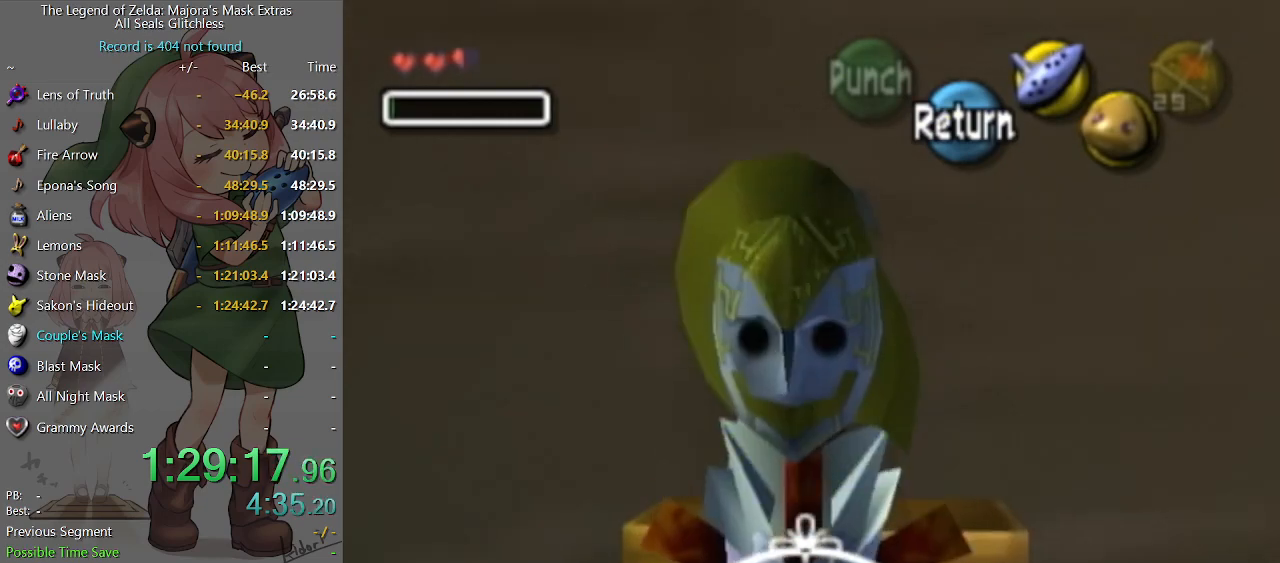
Gameplay with a controller (Nintendo layout); each line is a JSON object with the inputs held at the frame after it. "events" lists button and stick changes between this image and that frame as [ms after this image, input, new state], when the widget could be followed in between. Not read: L3 R3.
{"buttons": [], "left_stick": "center", "right_stick": "center", "events": [[267, "R1", "down"], [333, "R1", "up"]]}
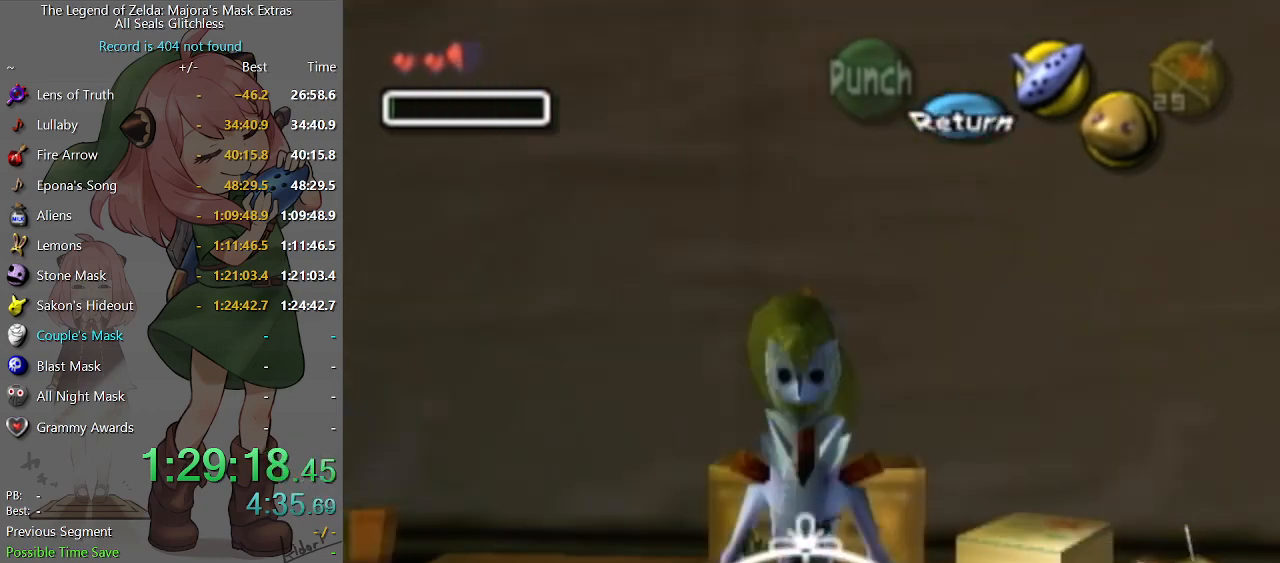
{"buttons": [], "left_stick": "center", "right_stick": "center", "events": []}
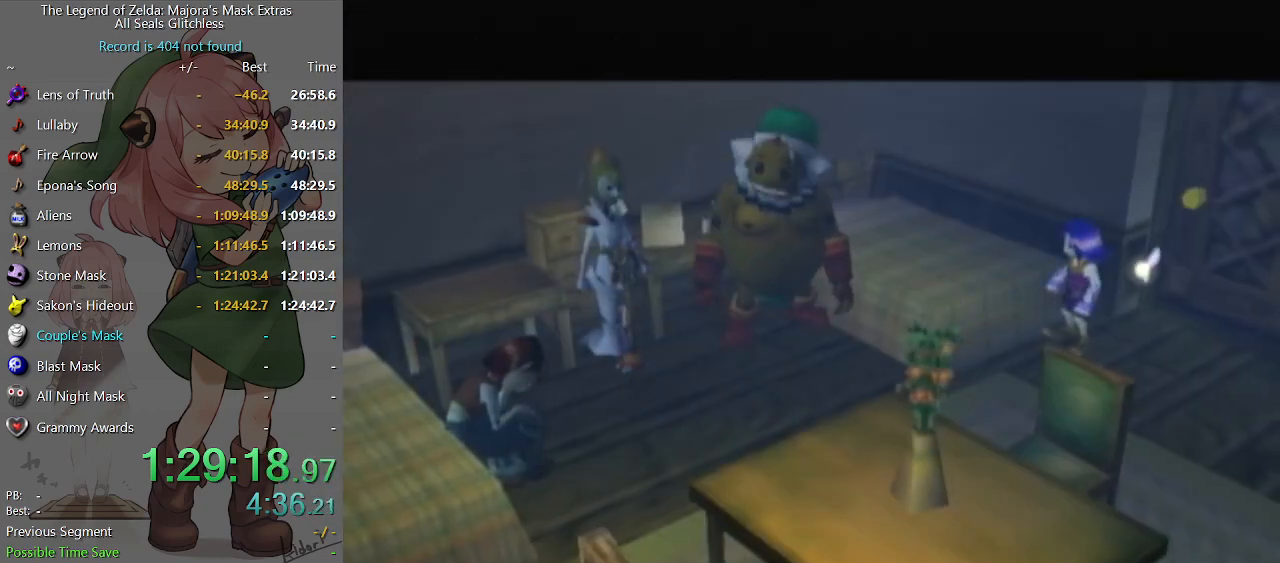
{"buttons": [], "left_stick": "center", "right_stick": "center", "events": []}
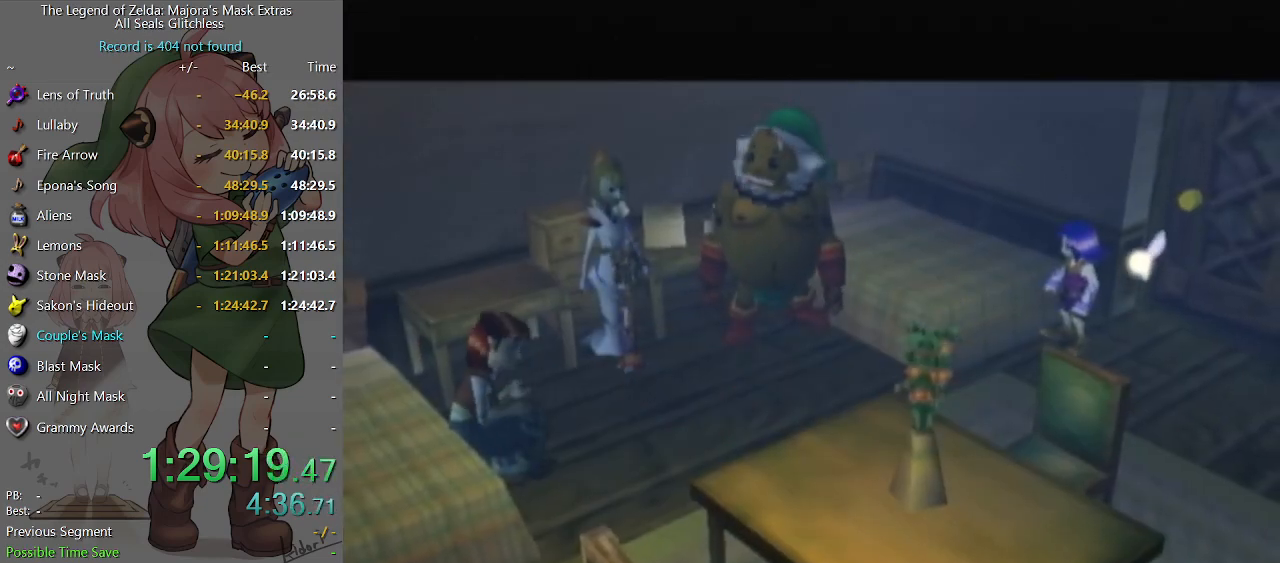
{"buttons": [], "left_stick": "center", "right_stick": "center", "events": []}
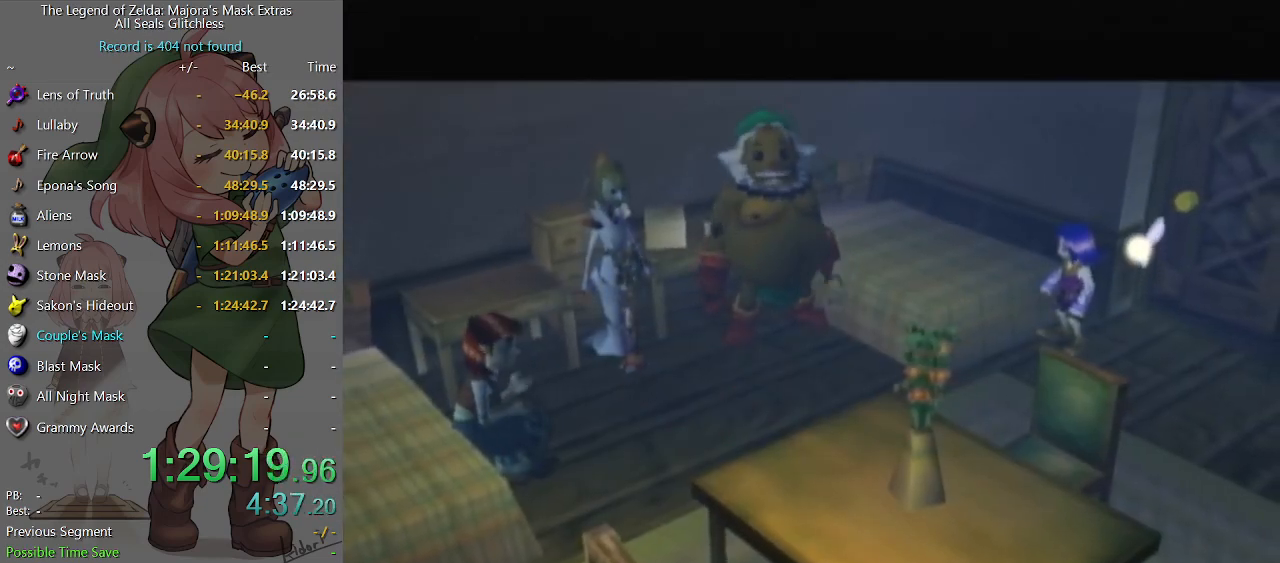
{"buttons": ["A"], "left_stick": "center", "right_stick": "center", "events": [[433, "B", "down"], [467, "B", "up"], [500, "A", "down"]]}
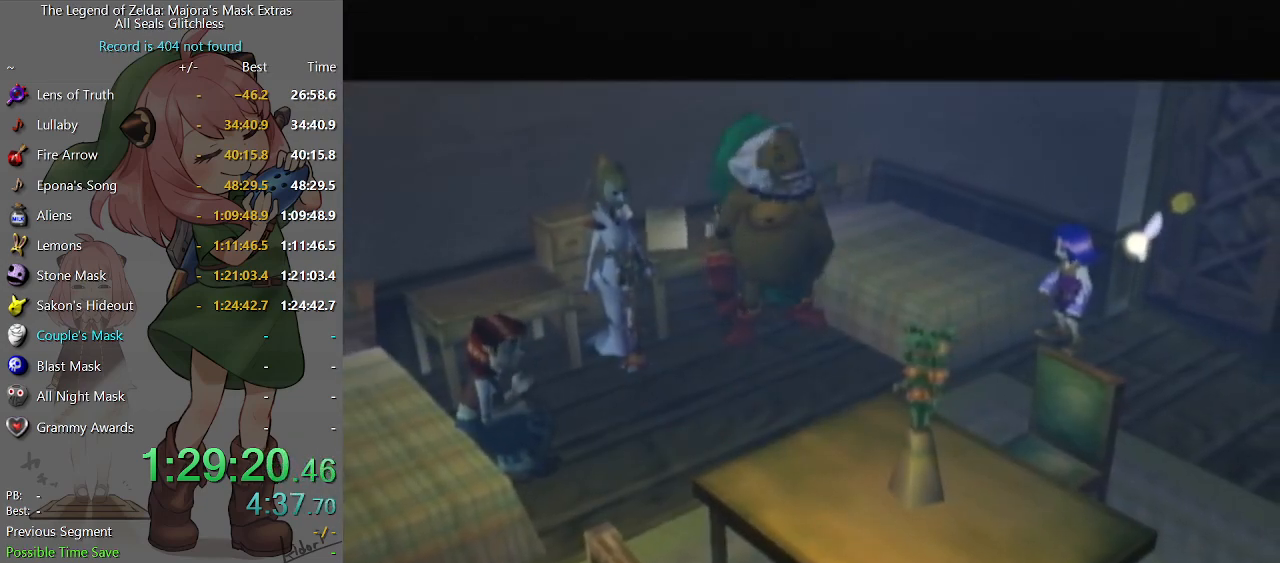
{"buttons": ["B"], "left_stick": "center", "right_stick": "center", "events": [[67, "A", "up"], [67, "B", "down"], [100, "B", "up"], [167, "B", "down"], [233, "A", "down"], [233, "B", "up"], [267, "A", "up"], [267, "B", "down"], [367, "B", "up"], [400, "B", "down"], [433, "A", "down"], [433, "B", "up"], [500, "A", "up"], [500, "B", "down"]]}
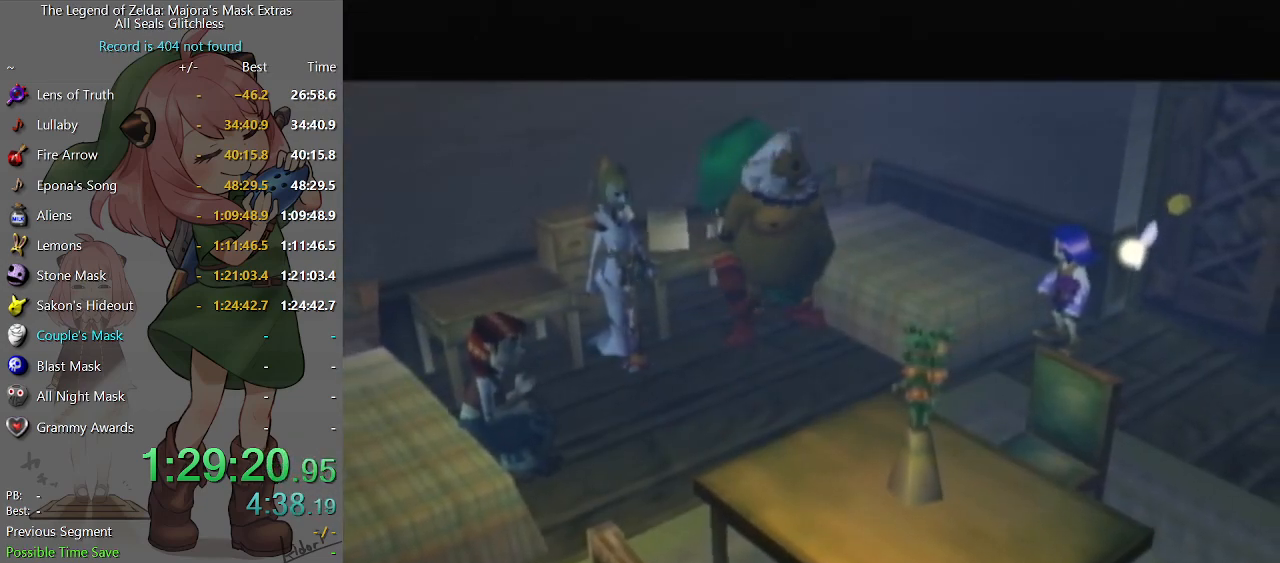
{"buttons": ["A"], "left_stick": "center", "right_stick": "center", "events": [[67, "A", "down"], [67, "B", "up"], [100, "A", "up"], [100, "B", "down"], [167, "B", "up"], [267, "A", "down"], [300, "A", "up"], [400, "A", "down"], [433, "A", "up"], [433, "B", "down"], [467, "B", "up"], [500, "A", "down"]]}
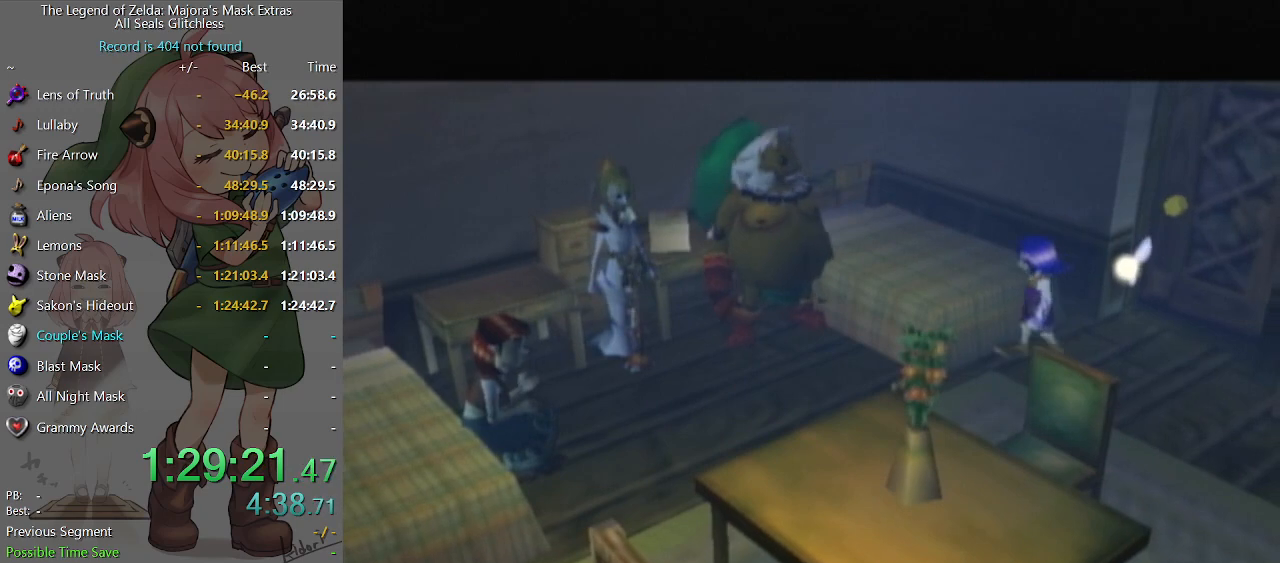
{"buttons": [], "left_stick": "center", "right_stick": "center", "events": [[33, "A", "up"], [67, "B", "down"], [100, "B", "up"], [133, "A", "down"], [167, "A", "up"], [167, "B", "down"], [200, "B", "up"], [233, "A", "down"], [300, "A", "up"], [300, "B", "down"], [333, "B", "up"], [367, "A", "down"], [400, "A", "up"]]}
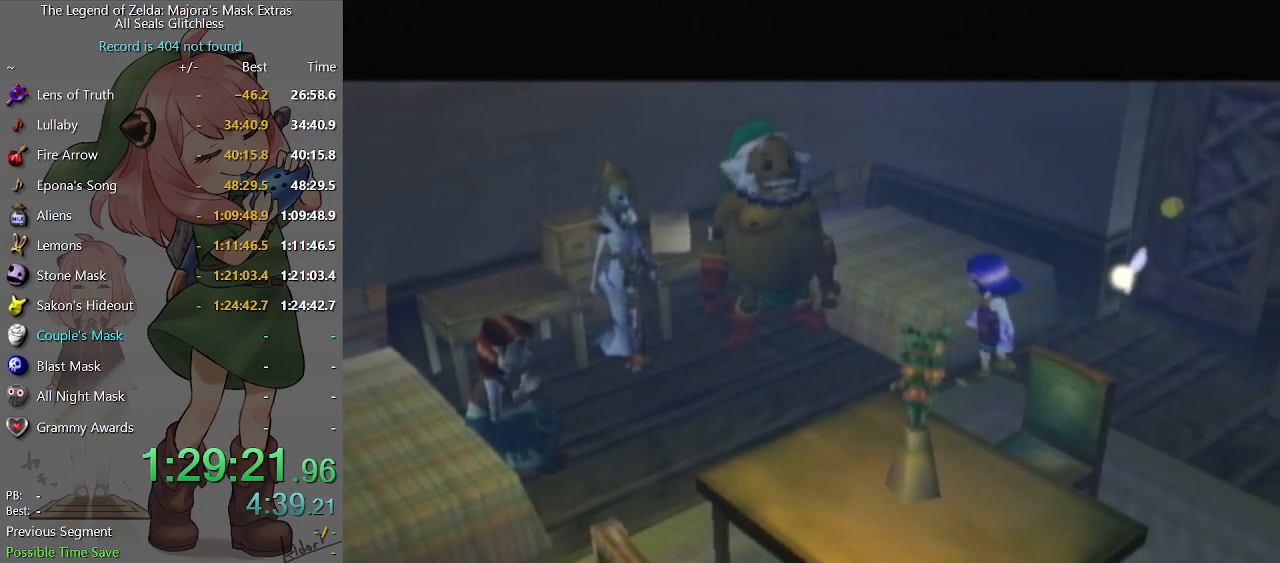
{"buttons": [], "left_stick": "center", "right_stick": "center", "events": [[467, "B", "down"], [500, "B", "up"]]}
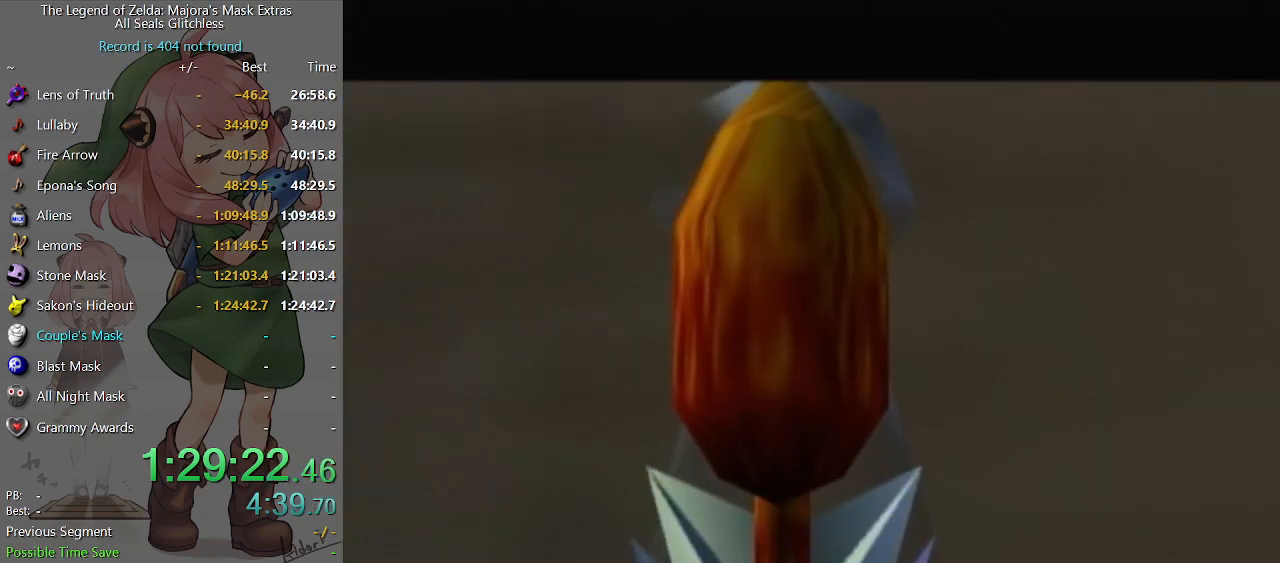
{"buttons": [], "left_stick": "center", "right_stick": "center", "events": []}
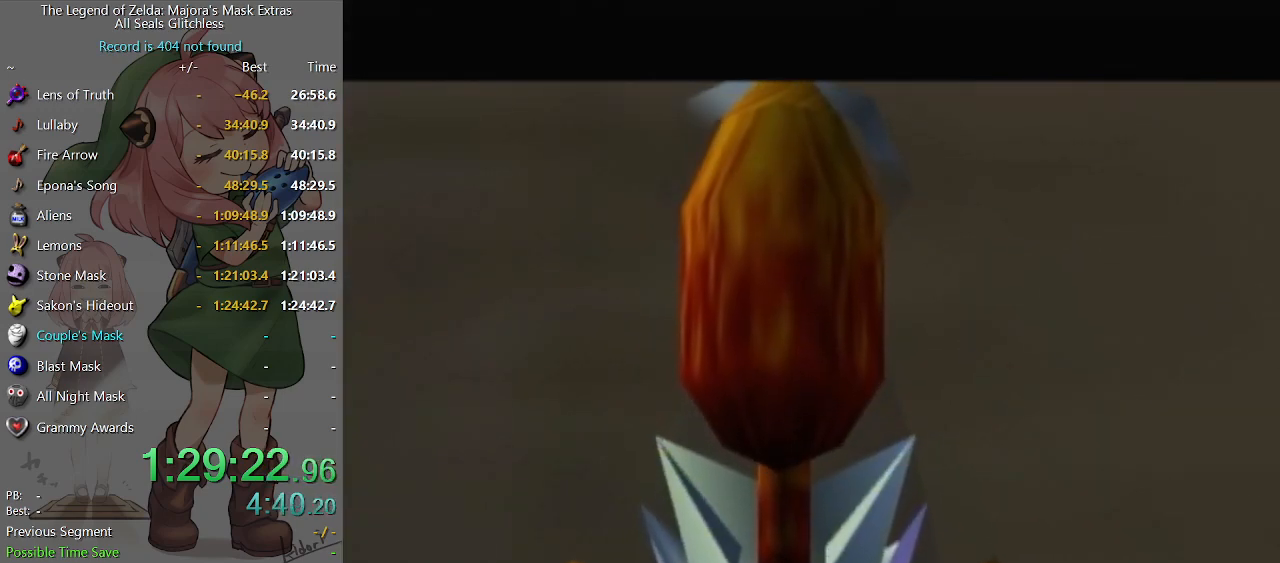
{"buttons": [], "left_stick": "center", "right_stick": "center", "events": []}
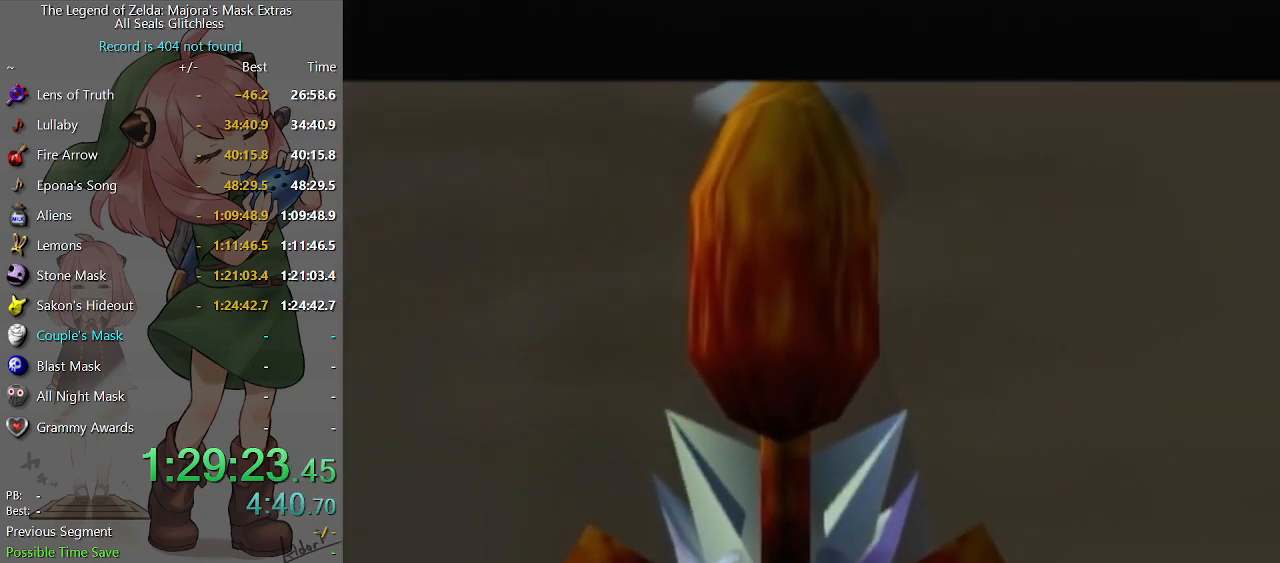
{"buttons": [], "left_stick": "center", "right_stick": "center", "events": []}
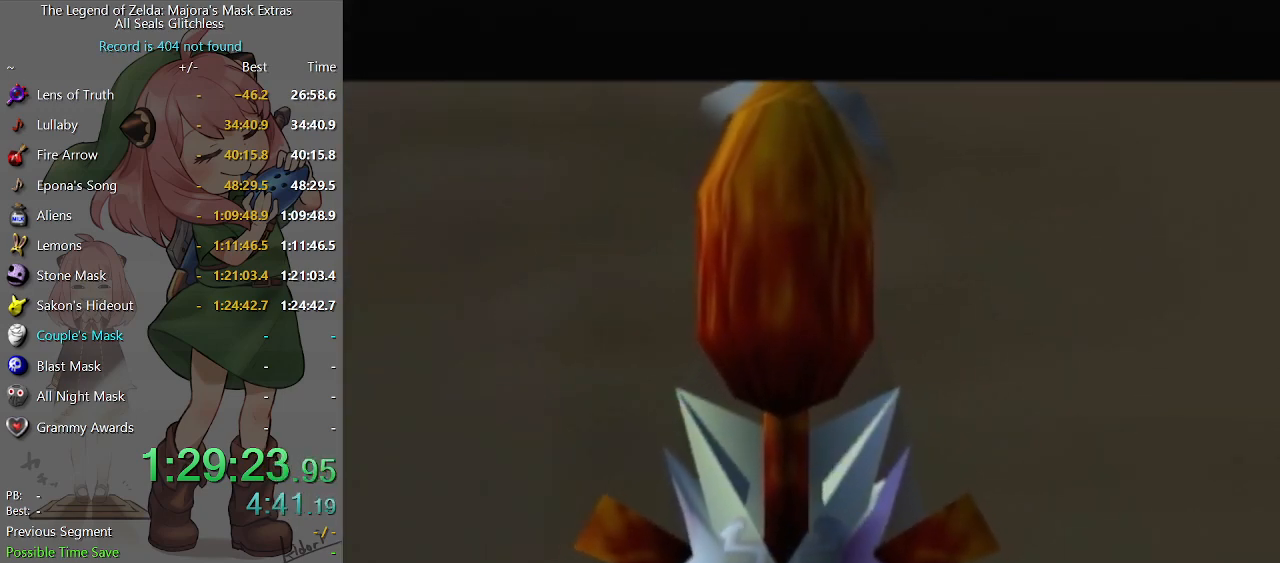
{"buttons": [], "left_stick": "center", "right_stick": "center", "events": []}
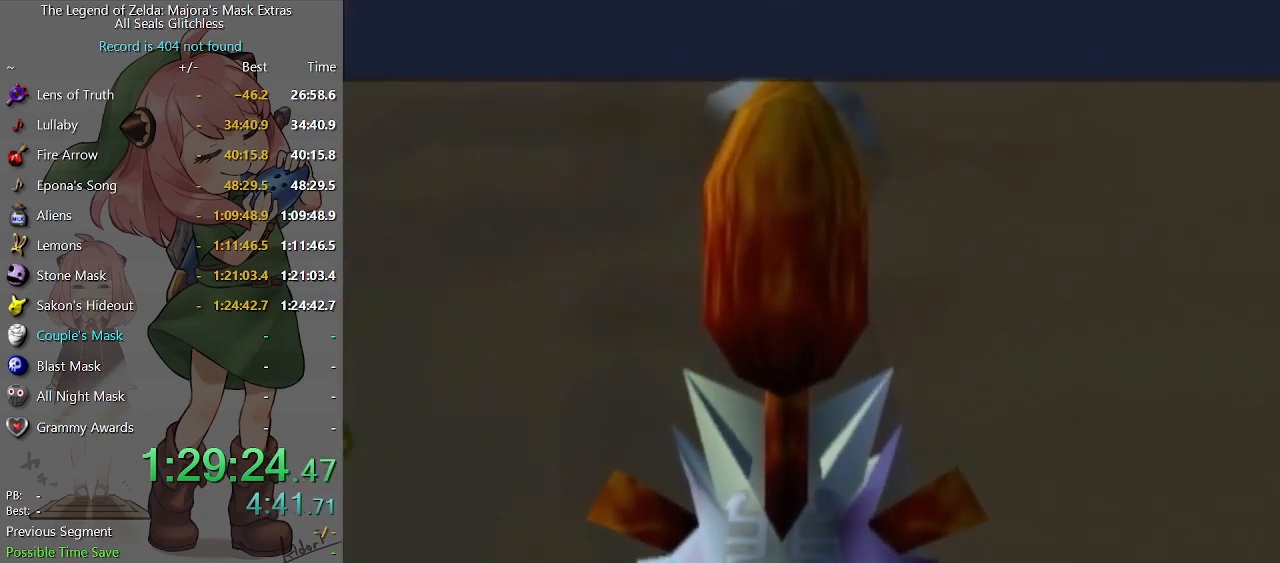
{"buttons": [], "left_stick": "center", "right_stick": "center", "events": []}
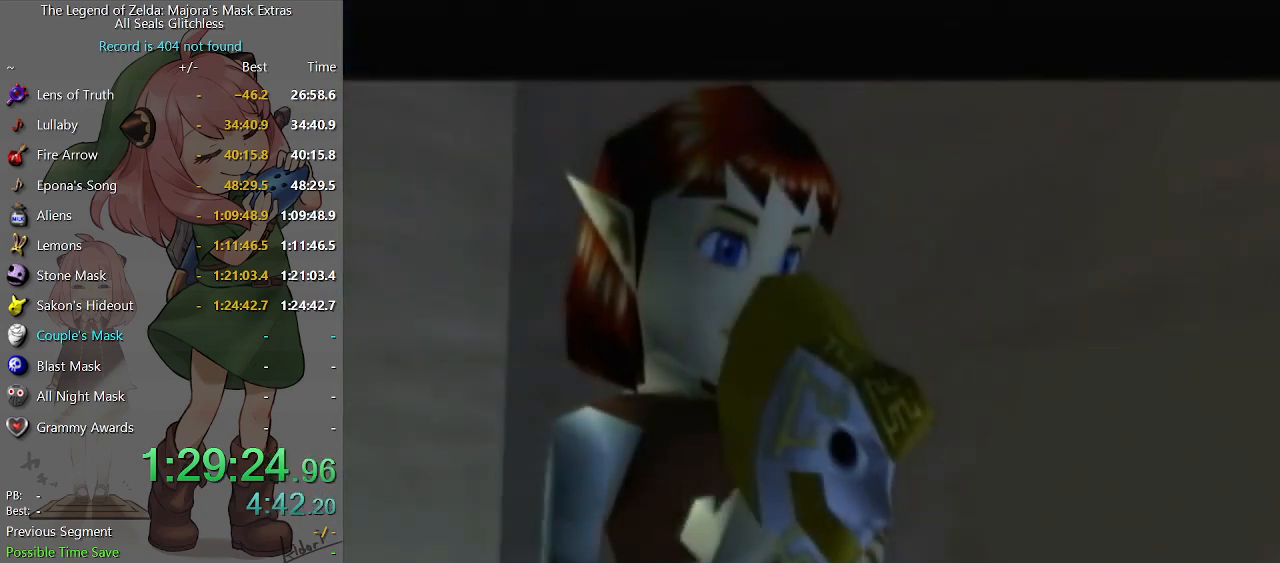
{"buttons": ["B"], "left_stick": "center", "right_stick": "center", "events": [[467, "B", "down"]]}
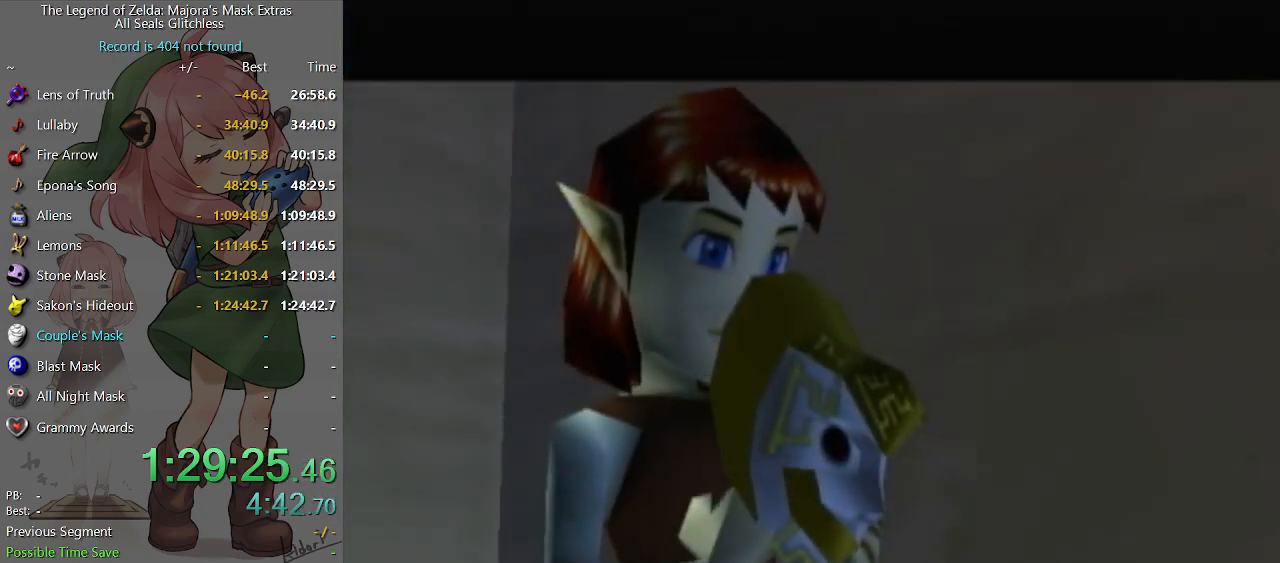
{"buttons": ["A"], "left_stick": "center", "right_stick": "center", "events": [[33, "B", "up"], [67, "A", "down"], [100, "A", "up"], [133, "B", "down"], [167, "B", "up"], [200, "B", "down"], [267, "A", "down"], [267, "B", "up"], [333, "A", "up"], [333, "B", "down"], [367, "B", "up"], [400, "A", "down"], [433, "A", "up"], [433, "B", "down"], [500, "A", "down"], [500, "B", "up"]]}
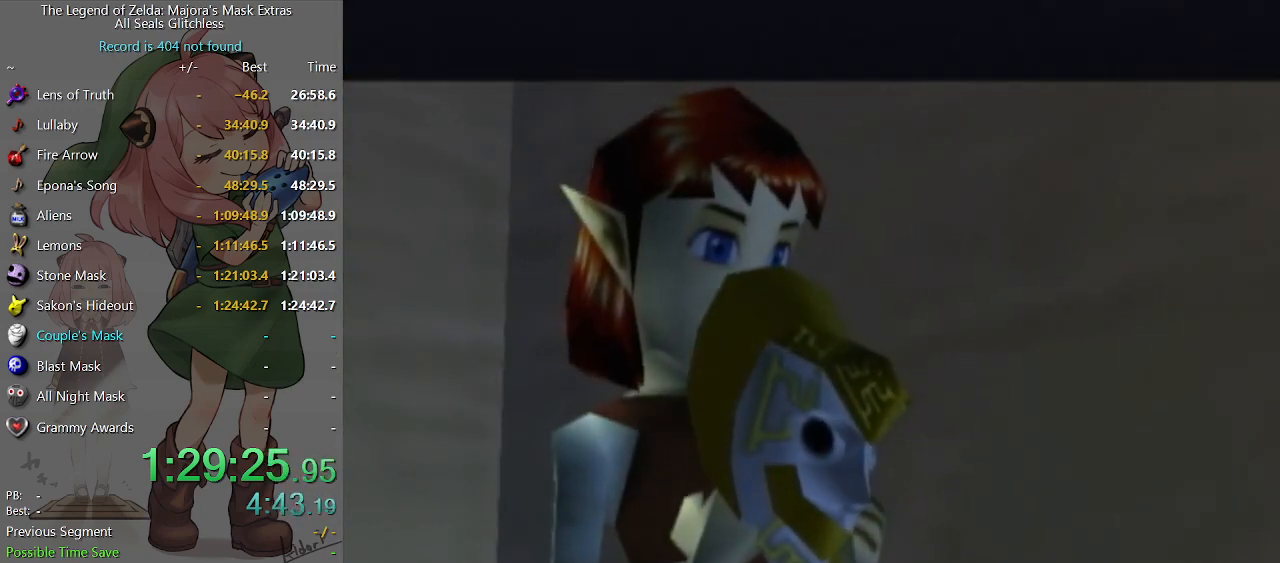
{"buttons": [], "left_stick": "center", "right_stick": "center", "events": [[33, "A", "up"], [33, "B", "down"], [100, "A", "down"], [100, "B", "up"], [167, "A", "up"]]}
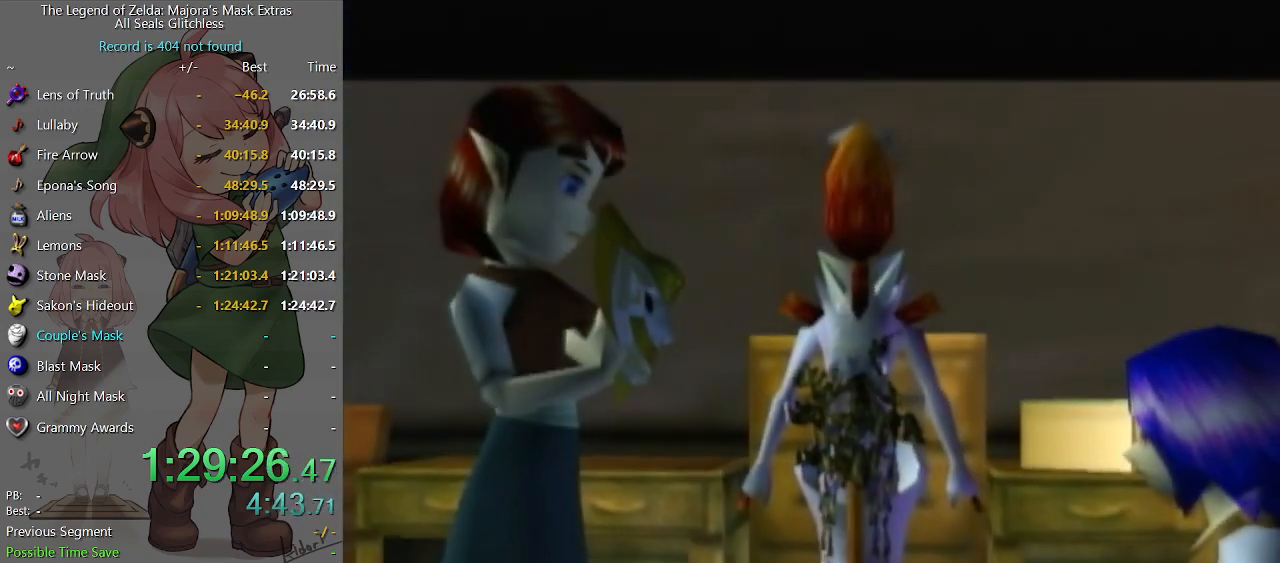
{"buttons": [], "left_stick": "center", "right_stick": "center", "events": []}
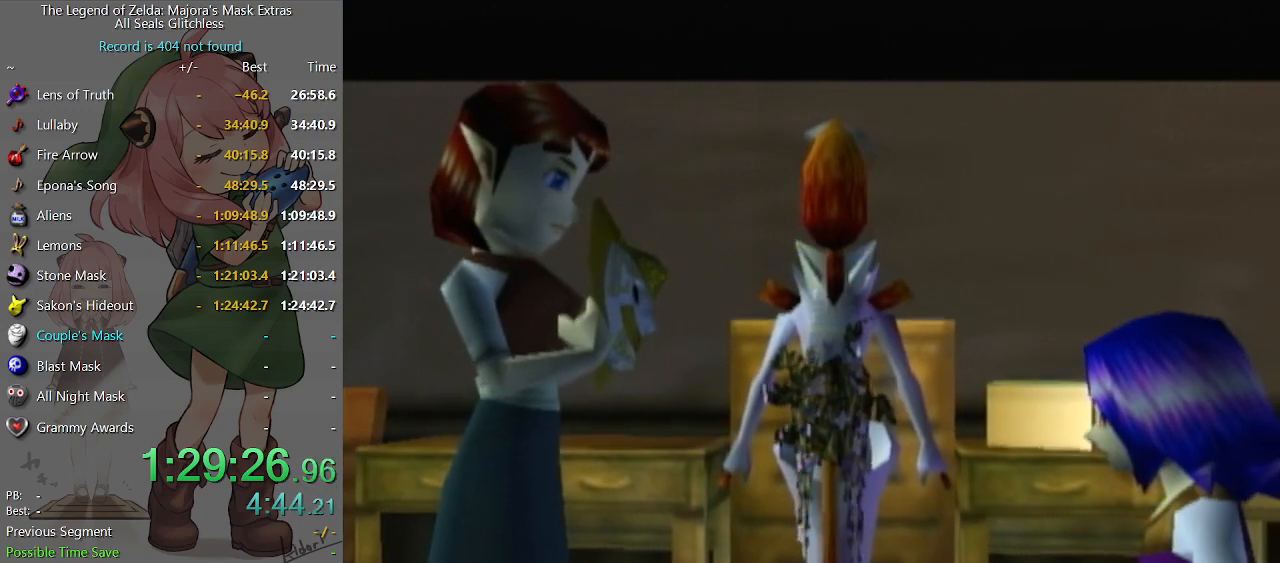
{"buttons": [], "left_stick": "center", "right_stick": "center", "events": []}
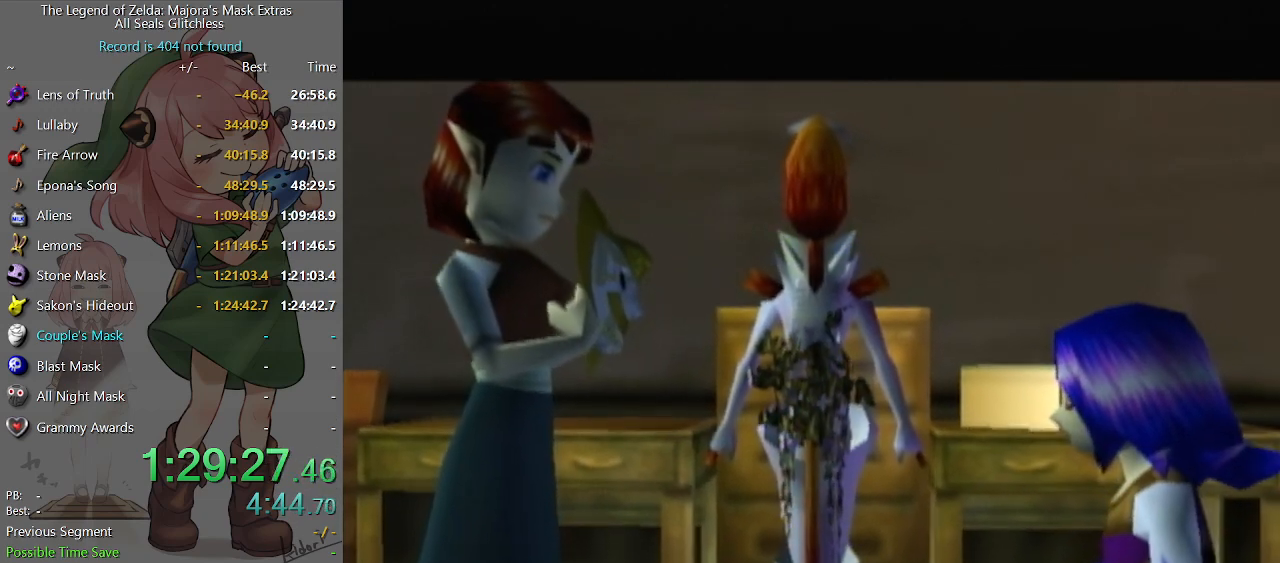
{"buttons": [], "left_stick": "center", "right_stick": "center", "events": []}
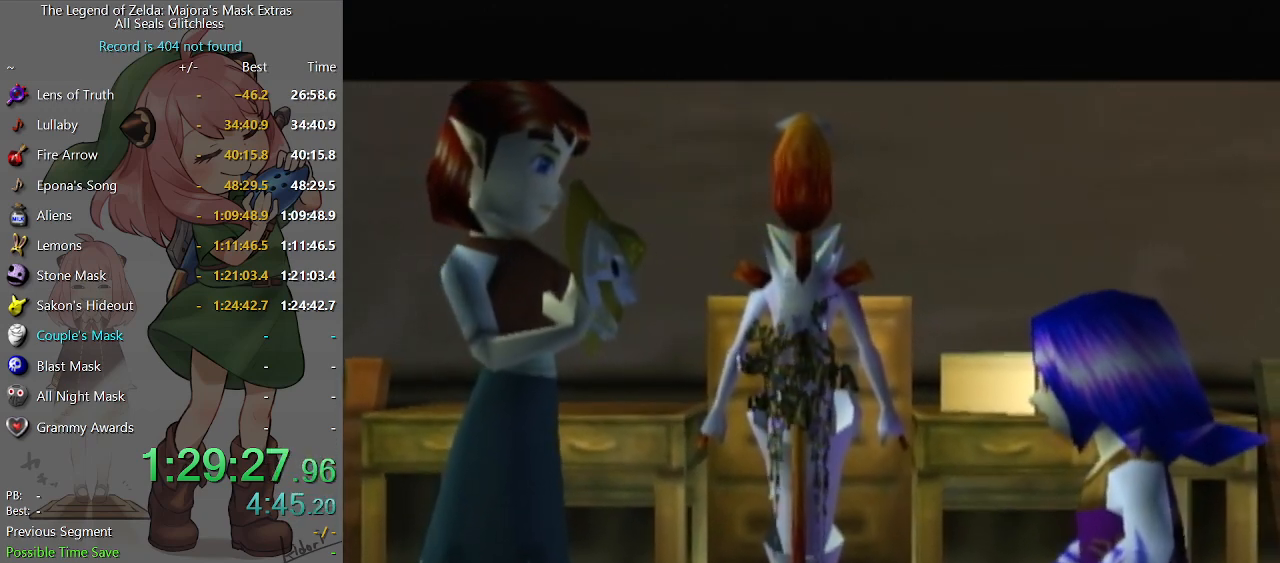
{"buttons": ["A", "B"], "left_stick": "center", "right_stick": "center", "events": [[300, "A", "down"], [333, "A", "up"], [333, "B", "down"], [400, "B", "up"], [433, "B", "down"], [500, "A", "down"]]}
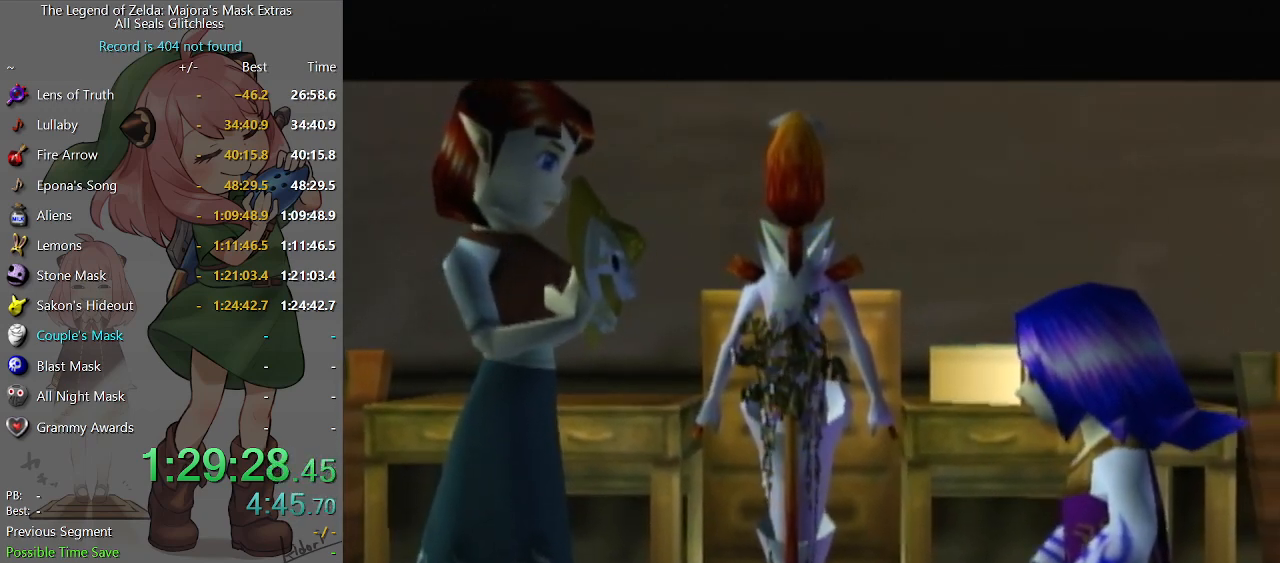
{"buttons": ["B"], "left_stick": "center", "right_stick": "center", "events": [[33, "A", "up"], [100, "B", "up"], [167, "B", "down"], [233, "A", "down"], [233, "B", "up"], [267, "A", "up"], [267, "B", "down"], [333, "A", "down"], [333, "B", "up"], [400, "A", "up"], [400, "B", "down"], [433, "B", "up"], [467, "A", "down"], [500, "A", "up"], [500, "B", "down"]]}
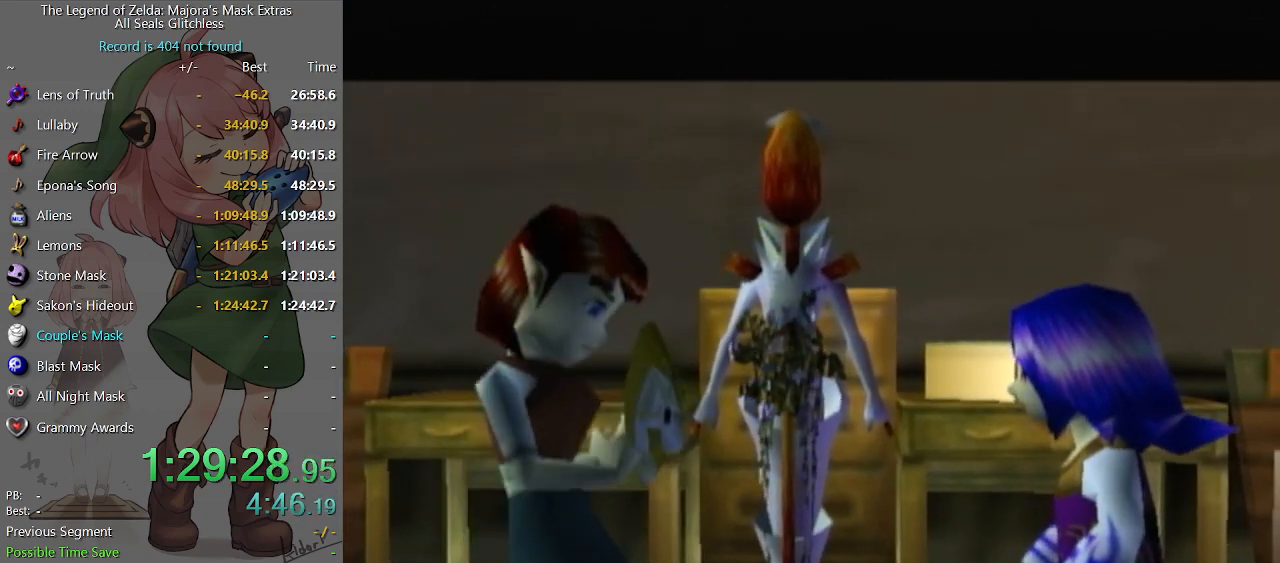
{"buttons": [], "left_stick": "center", "right_stick": "center", "events": [[33, "B", "up"], [100, "B", "down"], [167, "B", "up"]]}
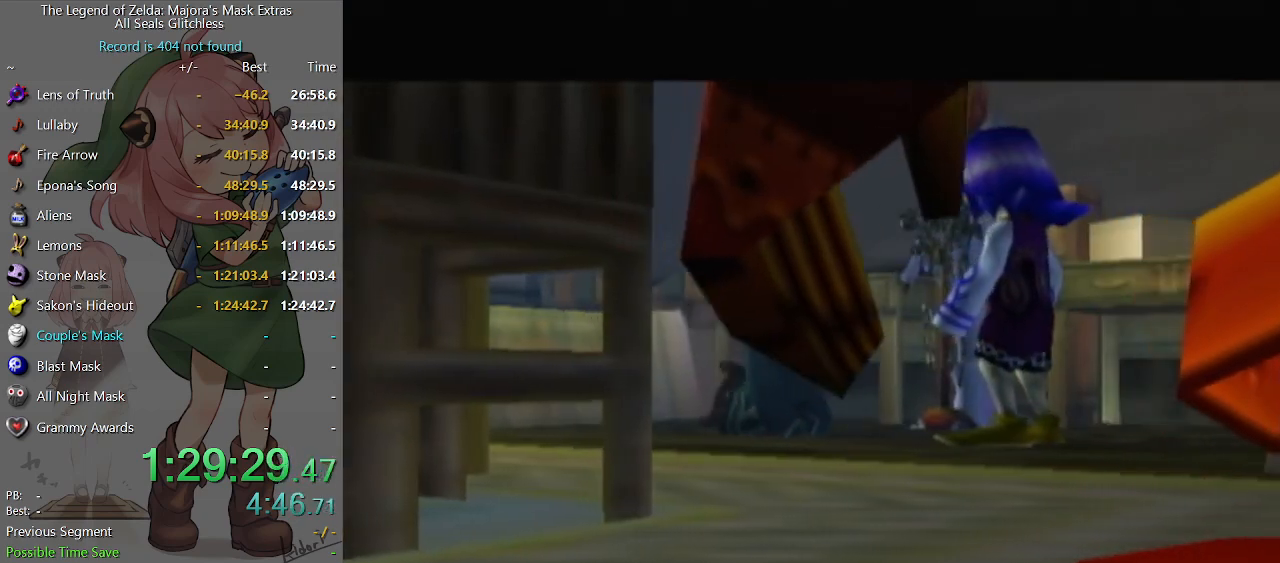
{"buttons": [], "left_stick": "center", "right_stick": "center", "events": []}
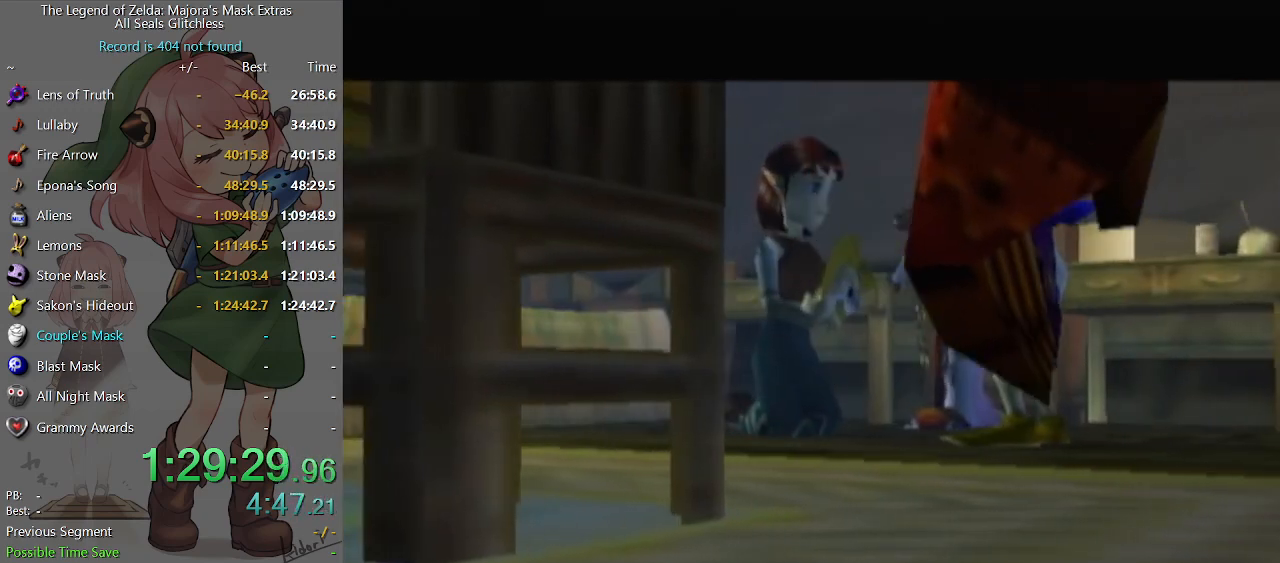
{"buttons": ["B"], "left_stick": "center", "right_stick": "center", "events": [[200, "A", "down"], [233, "A", "up"], [267, "B", "down"], [300, "B", "up"], [400, "B", "down"], [433, "B", "up"], [500, "B", "down"]]}
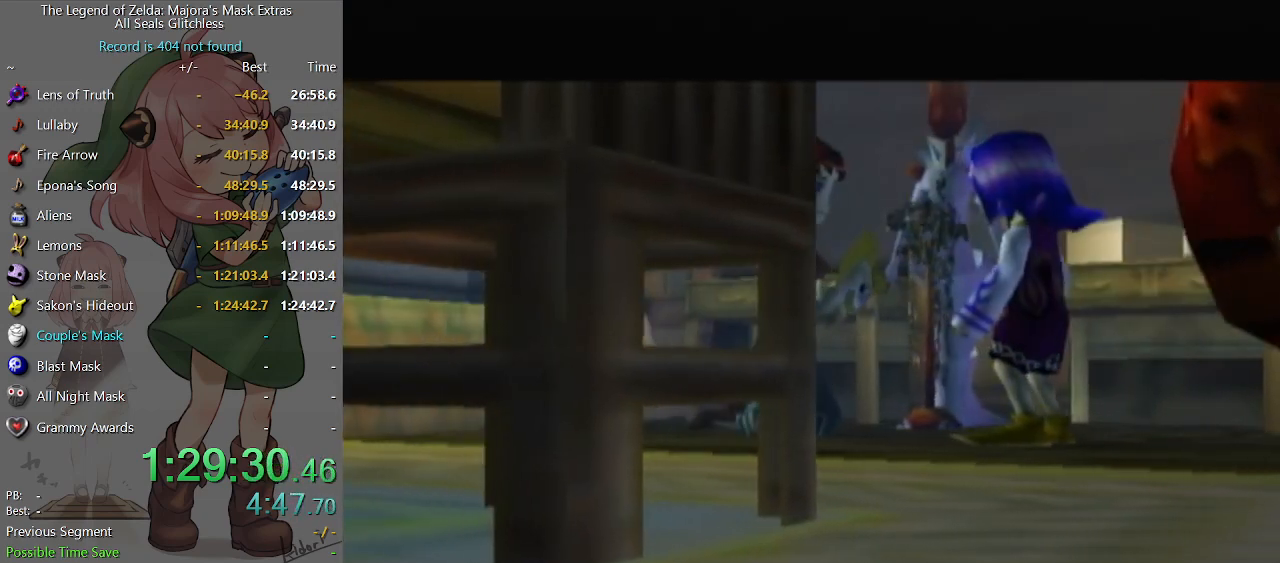
{"buttons": ["A"], "left_stick": "center", "right_stick": "center", "events": [[33, "B", "up"], [67, "A", "down"], [100, "A", "up"], [100, "B", "down"], [133, "B", "up"], [200, "A", "down"], [233, "A", "up"], [233, "B", "down"], [267, "B", "up"], [300, "A", "down"], [333, "A", "up"], [333, "B", "down"], [367, "B", "up"], [433, "A", "down"], [467, "A", "up"], [500, "A", "down"]]}
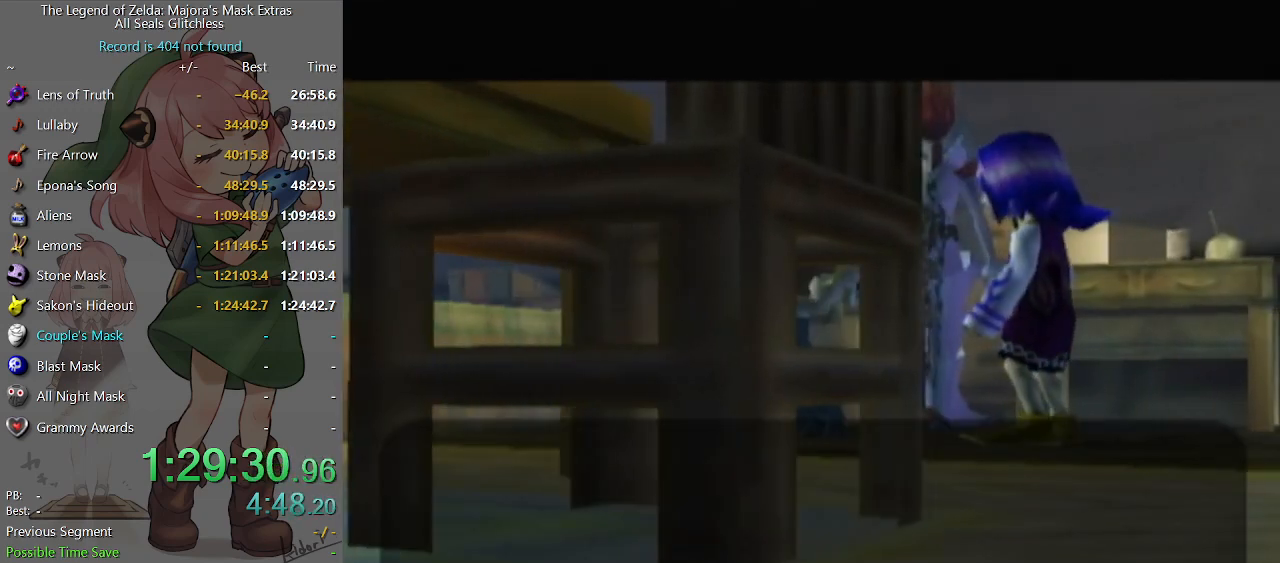
{"buttons": [], "left_stick": "center", "right_stick": "center", "events": [[33, "A", "up"], [33, "B", "down"], [67, "B", "up"], [133, "A", "down"], [167, "A", "up"], [167, "B", "down"], [200, "B", "up"], [233, "A", "down"], [267, "A", "up"], [267, "B", "down"], [333, "B", "up"], [367, "A", "down"], [400, "A", "up"], [400, "B", "down"], [433, "B", "up"], [467, "A", "down"], [500, "A", "up"]]}
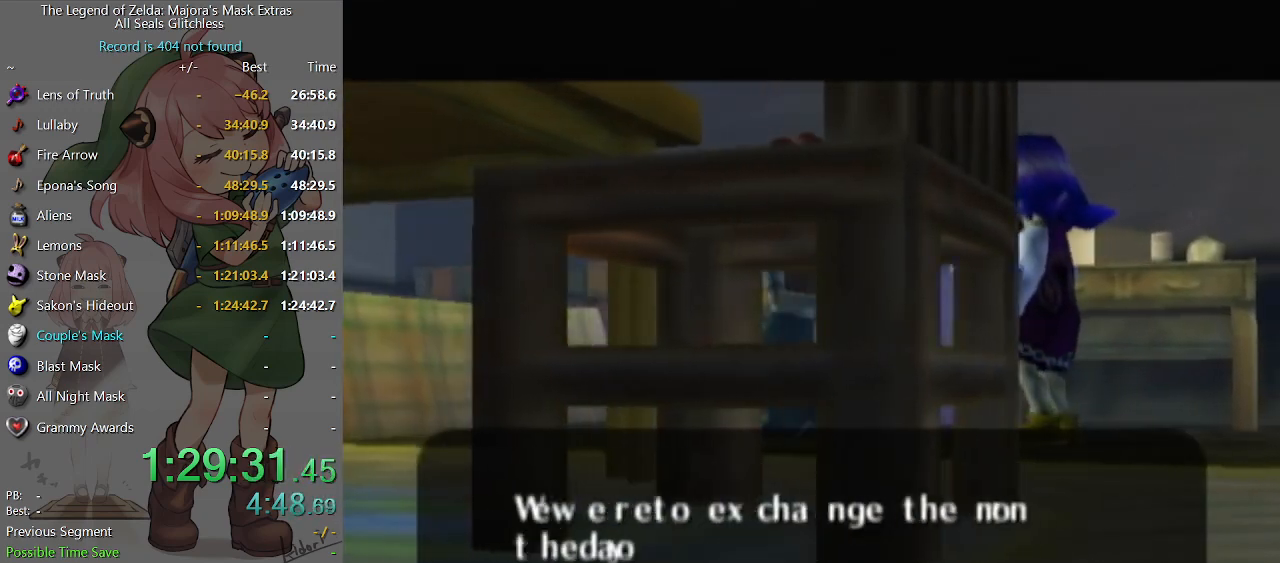
{"buttons": [], "left_stick": "center", "right_stick": "center", "events": [[100, "B", "down"], [167, "B", "up"], [333, "B", "down"], [367, "B", "up"]]}